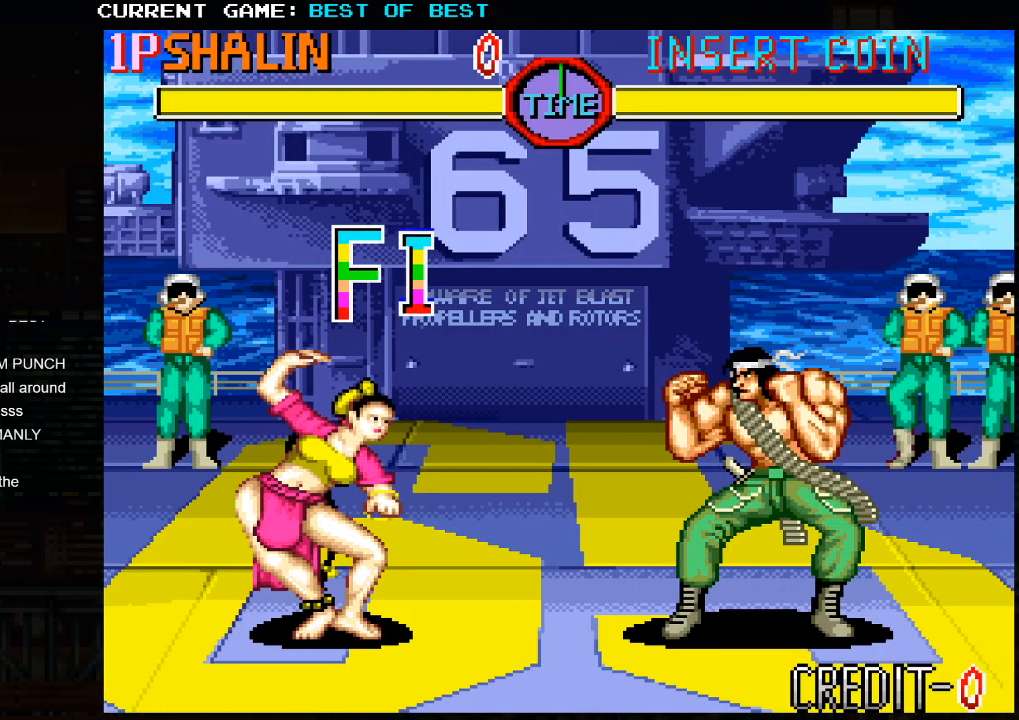
Gameplay with a controller (arcade stick); each line is a JSON object with the inputs held at the frame after it. "events" lists button and stick changes between this image and that frame as [ms after this image, input, new state], when the widget could be followed in between. Not read: HP L3 LP MP R3.
{"buttons": [], "left_stick": "right", "events": []}
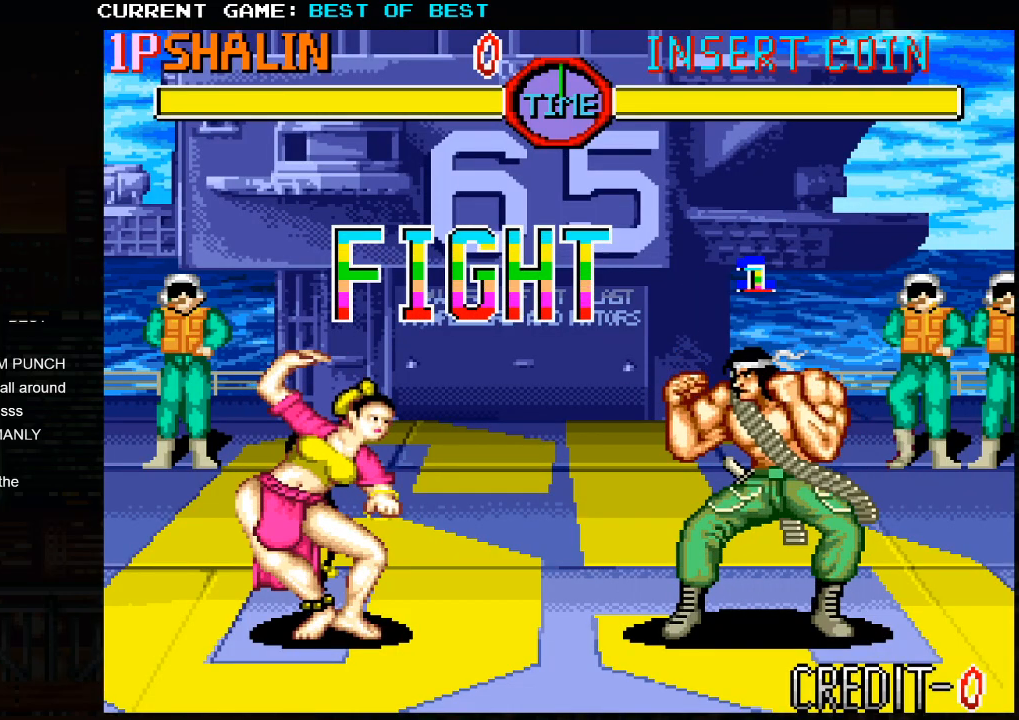
{"buttons": [], "left_stick": "right", "events": []}
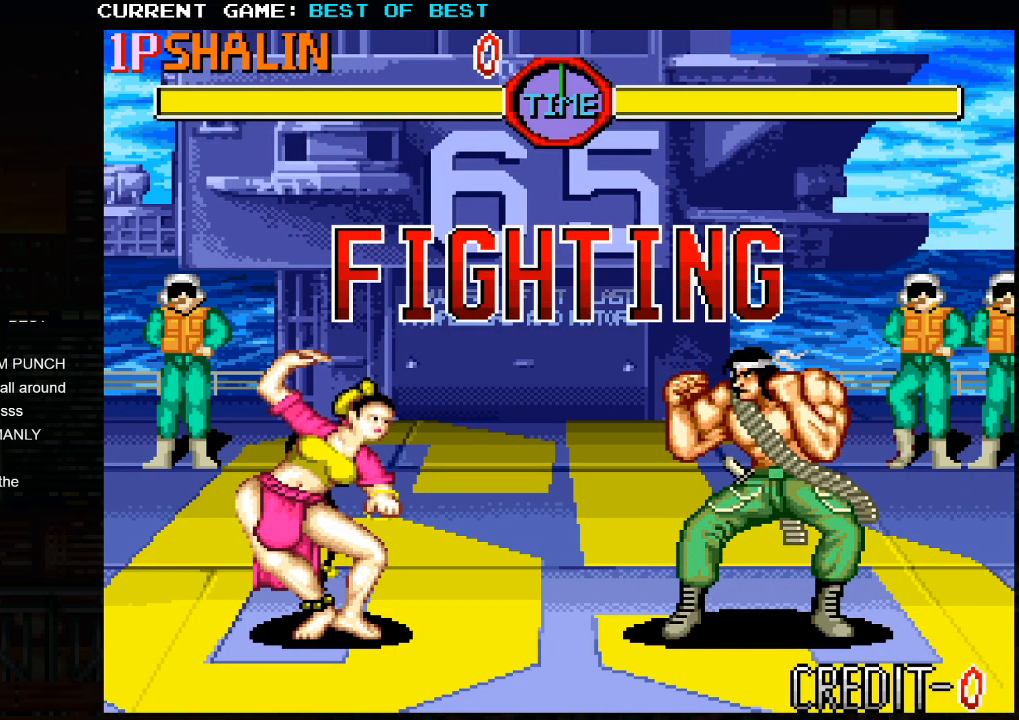
{"buttons": [], "left_stick": "right", "events": []}
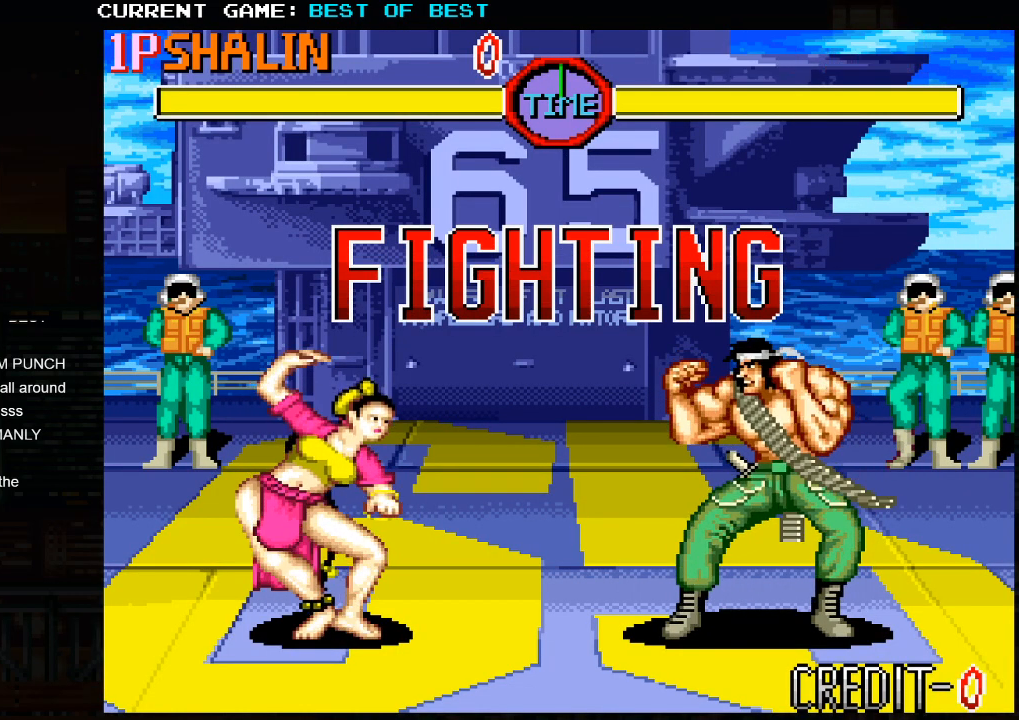
{"buttons": [], "left_stick": "right", "events": [[183, "left_stick", "center"], [317, "left_stick", "right"]]}
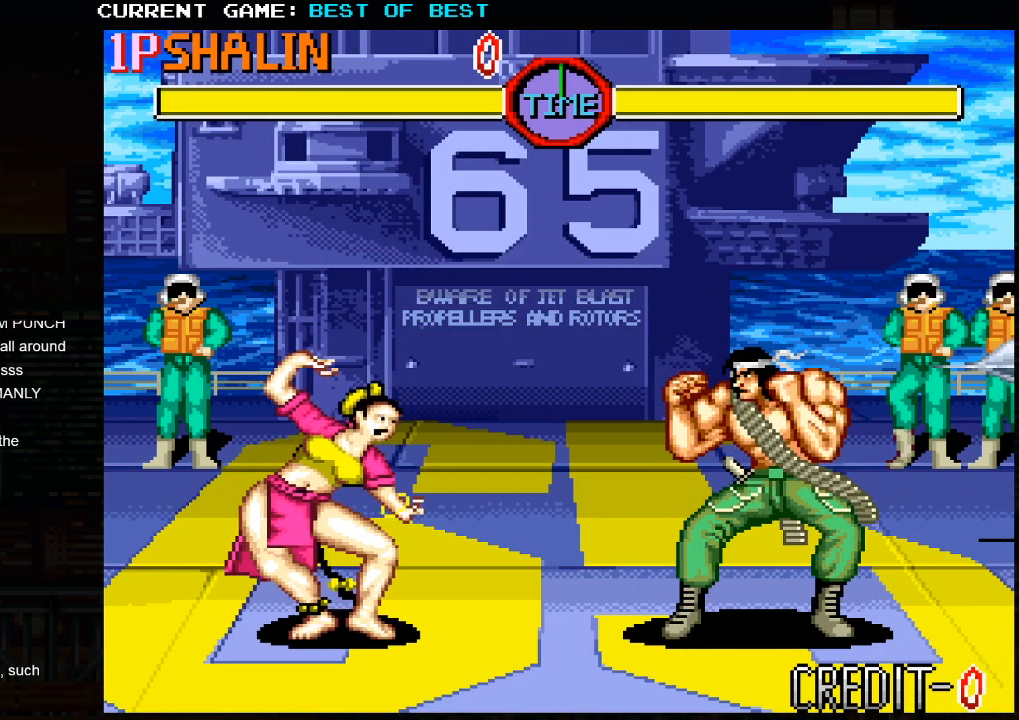
{"buttons": [], "left_stick": "right", "events": []}
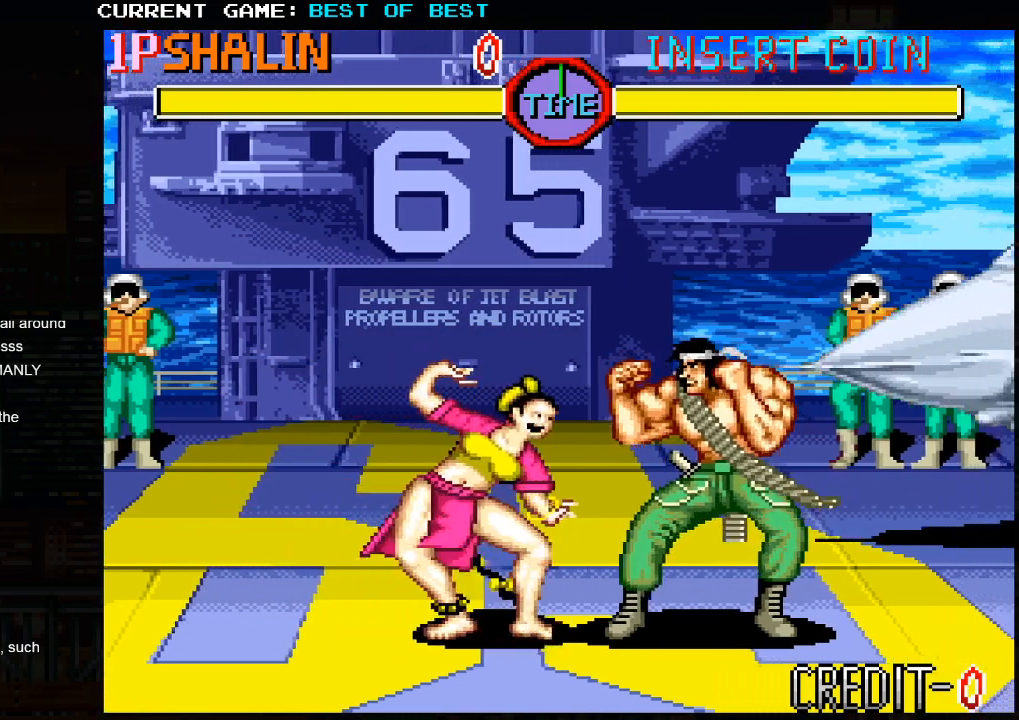
{"buttons": [], "left_stick": "right", "events": [[133, "R2", "down"], [267, "R2", "up"]]}
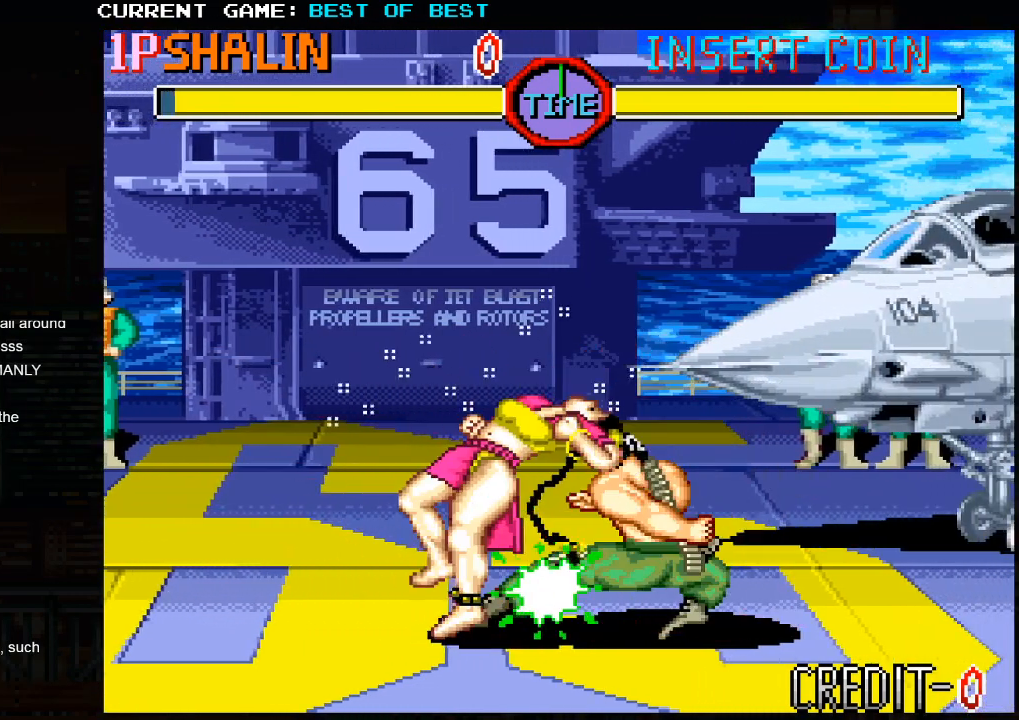
{"buttons": [], "left_stick": "right", "events": []}
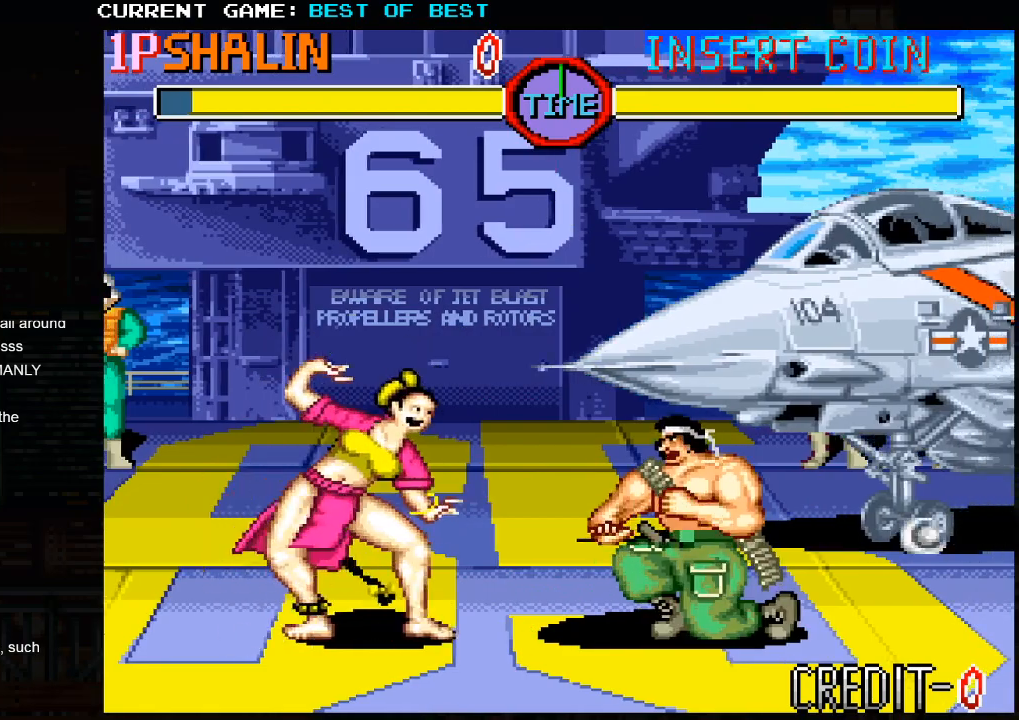
{"buttons": ["R2"], "left_stick": "right", "events": [[450, "R2", "down"]]}
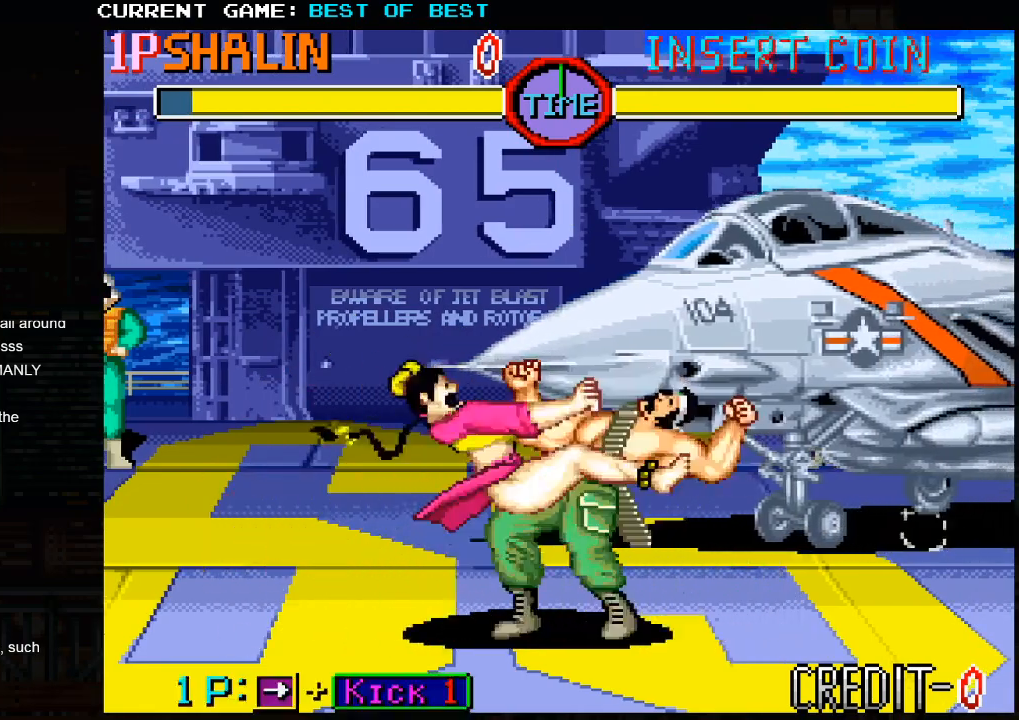
{"buttons": [], "left_stick": "right", "events": [[67, "R2", "up"]]}
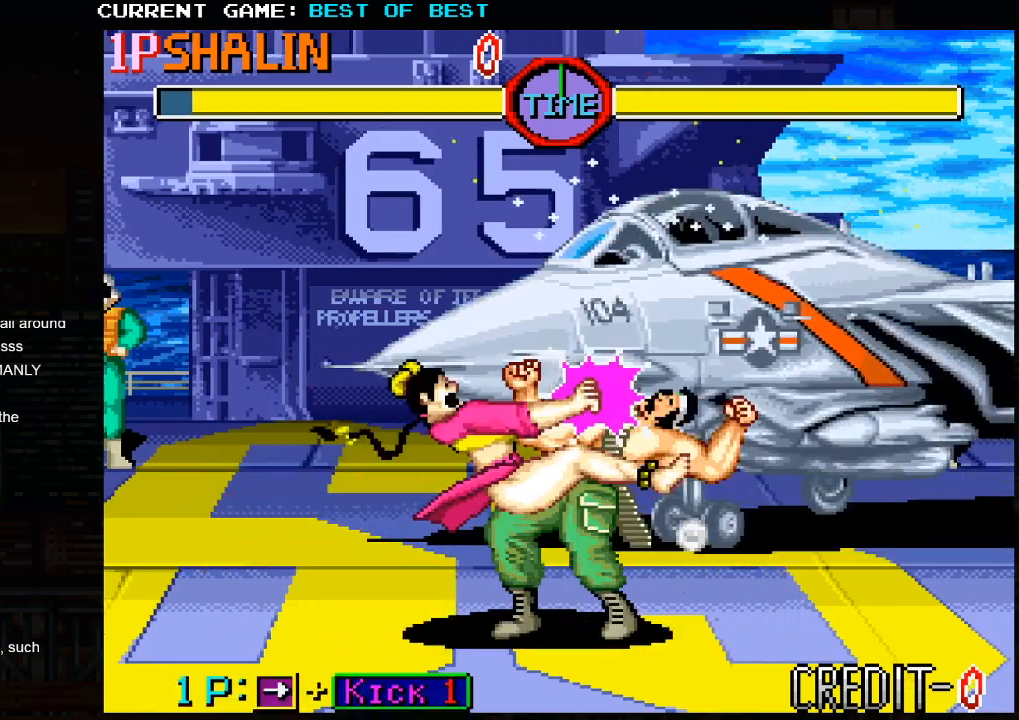
{"buttons": [], "left_stick": "right", "events": []}
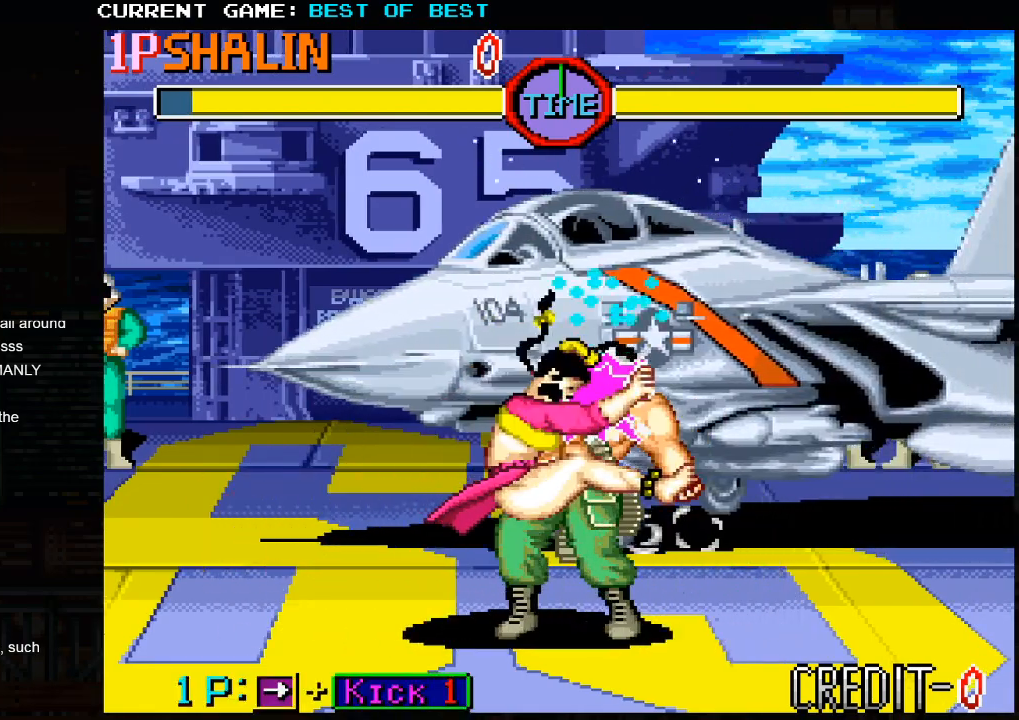
{"buttons": [], "left_stick": "right", "events": []}
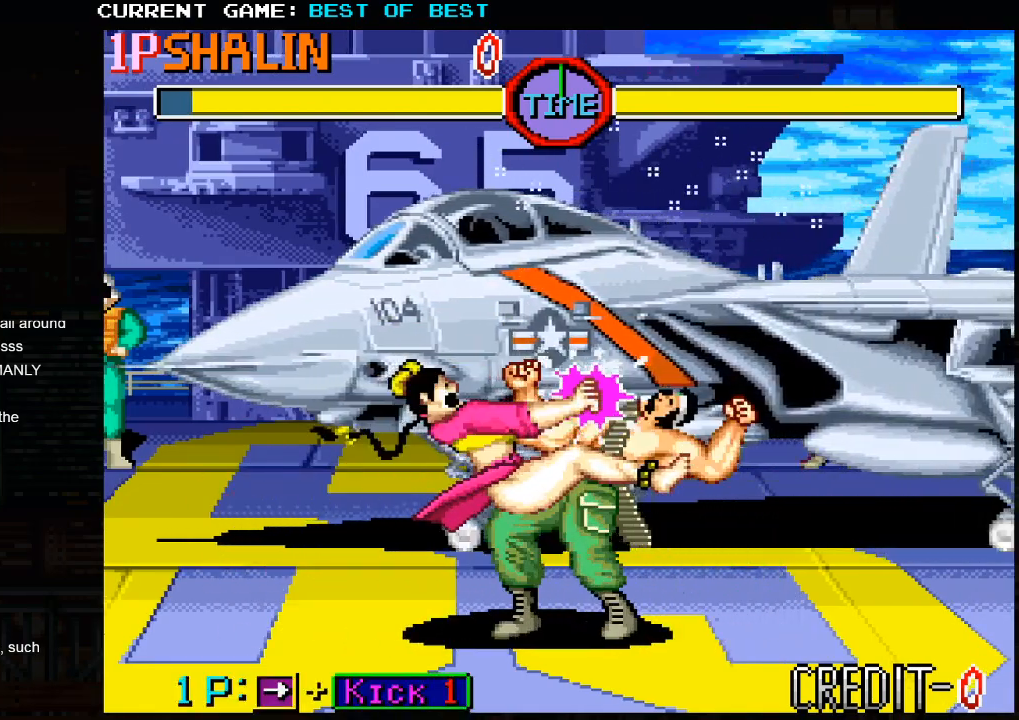
{"buttons": [], "left_stick": "right", "events": []}
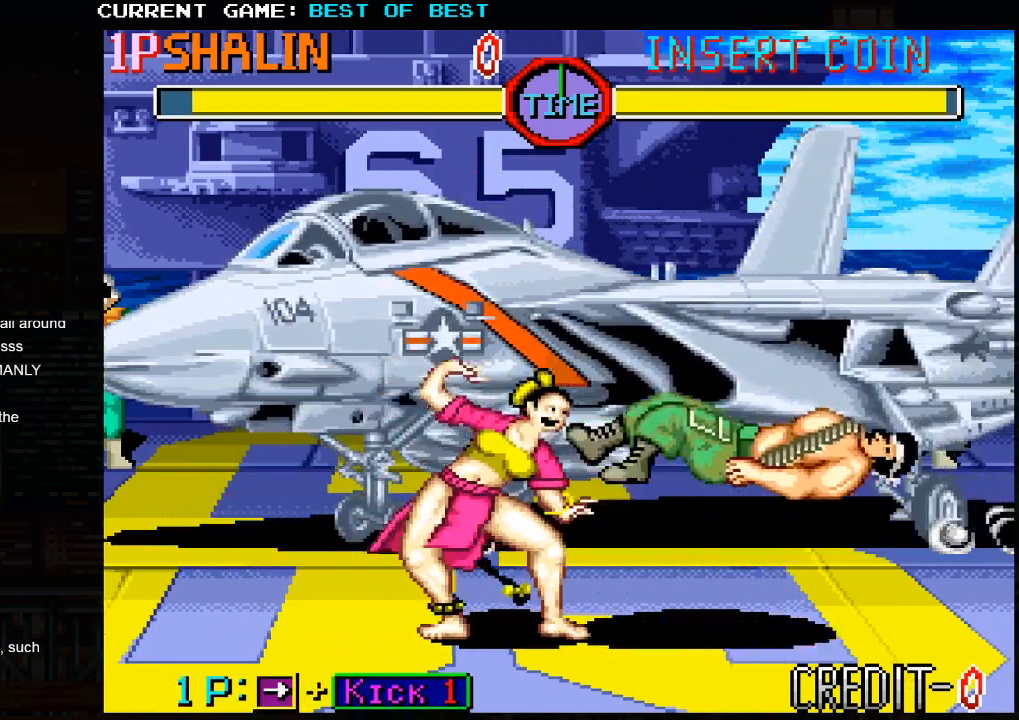
{"buttons": [], "left_stick": "right", "events": []}
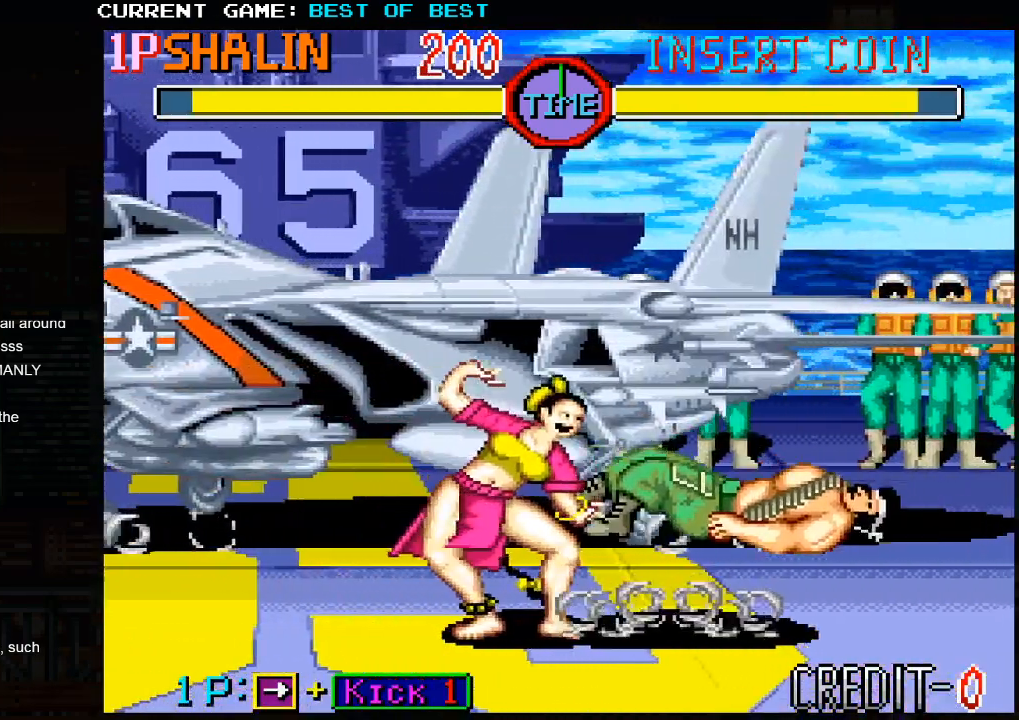
{"buttons": [], "left_stick": "right", "events": []}
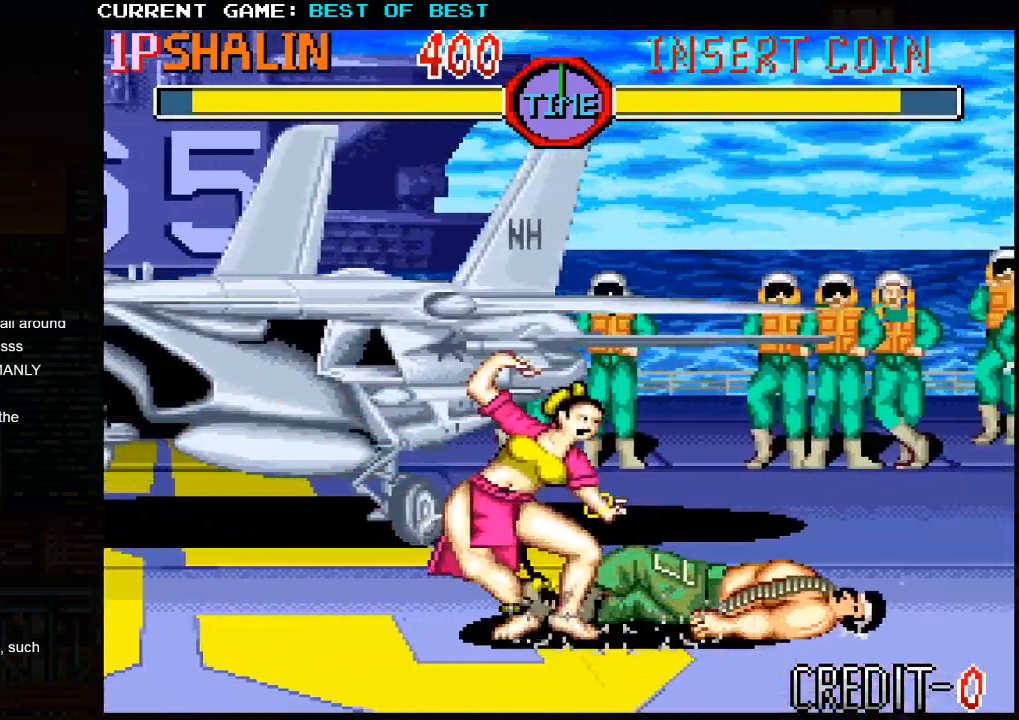
{"buttons": [], "left_stick": "right", "events": [[283, "R2", "down"], [350, "R2", "up"]]}
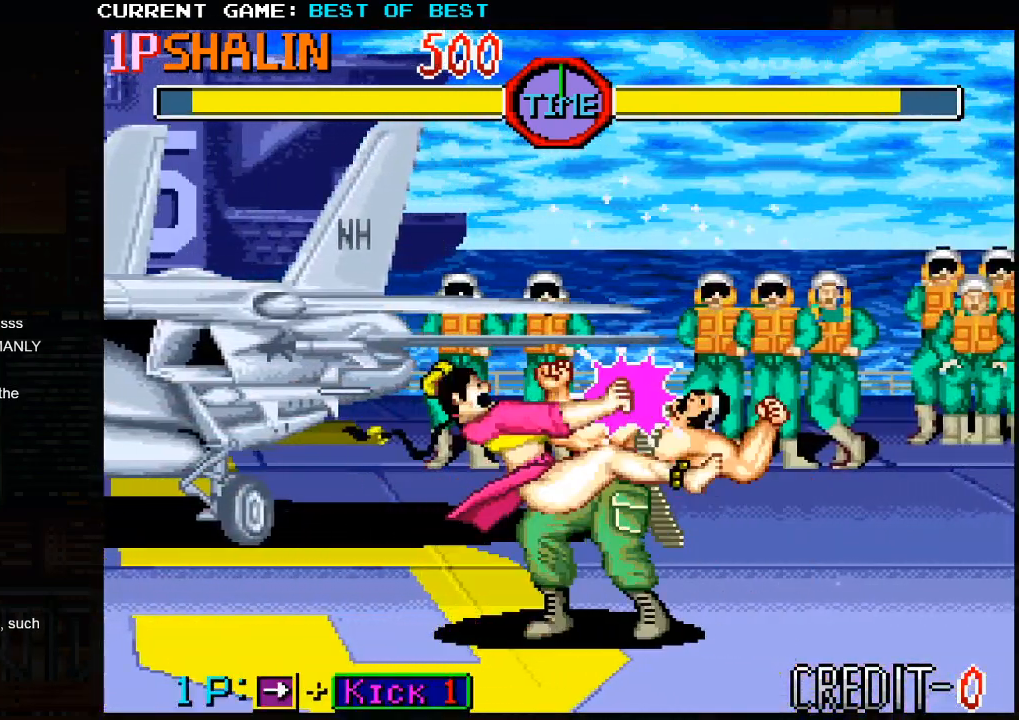
{"buttons": [], "left_stick": "right", "events": []}
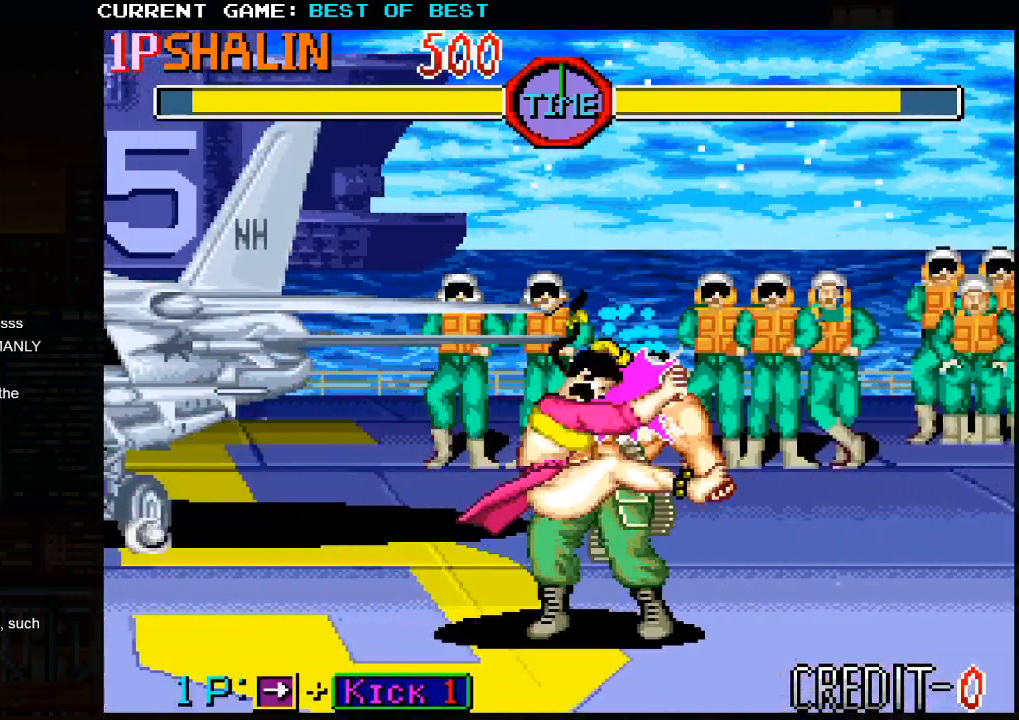
{"buttons": [], "left_stick": "right", "events": []}
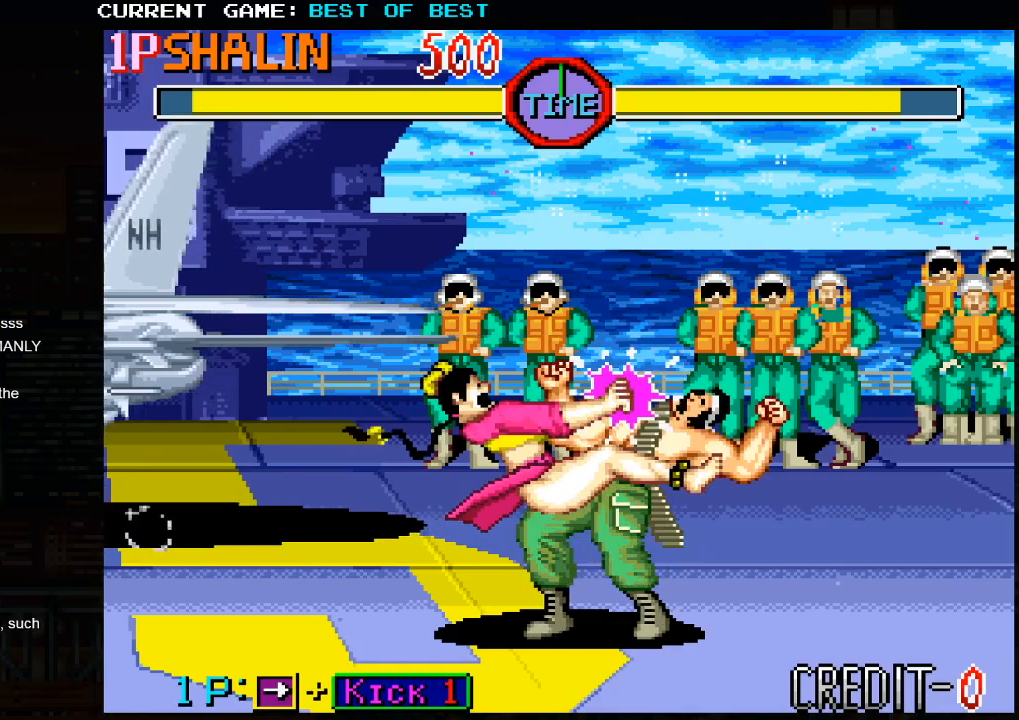
{"buttons": [], "left_stick": "right", "events": []}
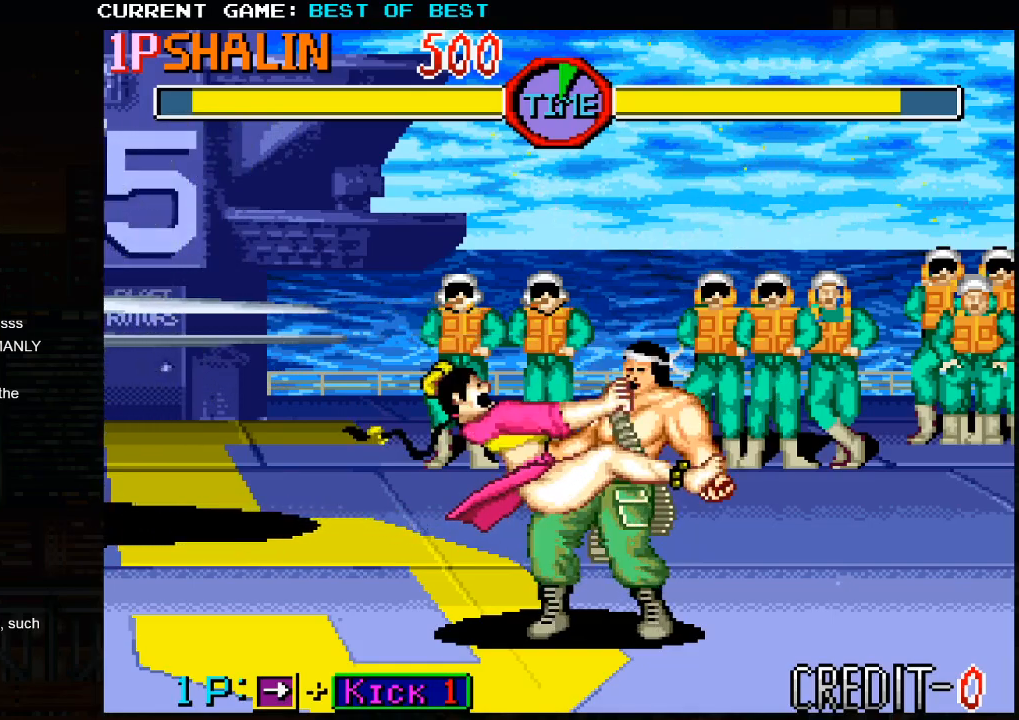
{"buttons": [], "left_stick": "right", "events": []}
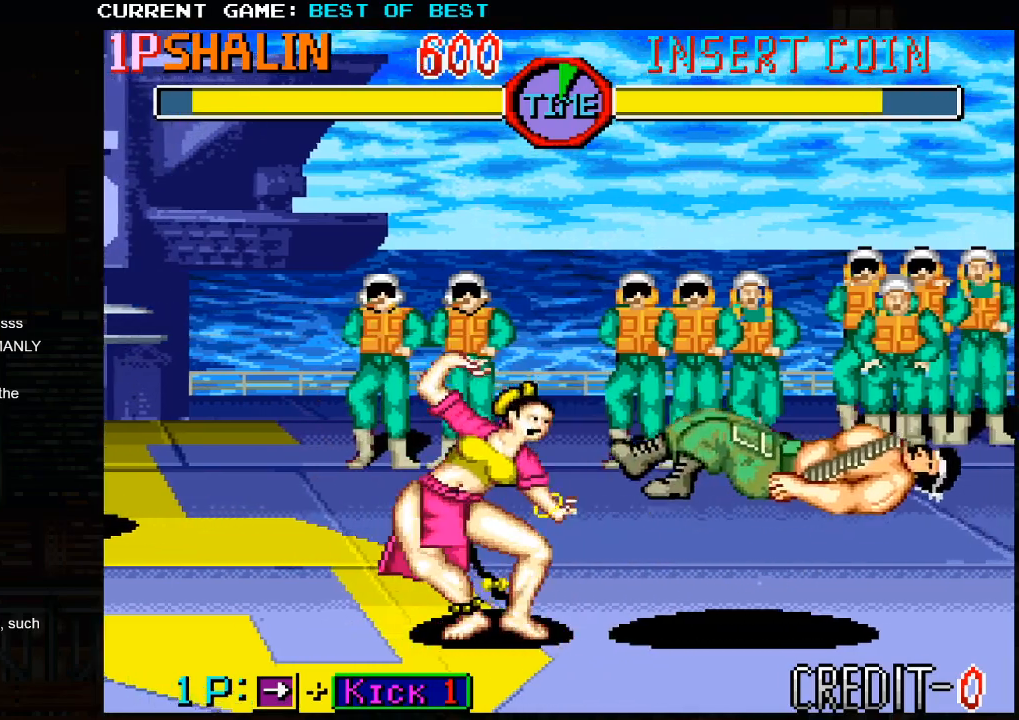
{"buttons": [], "left_stick": "right", "events": []}
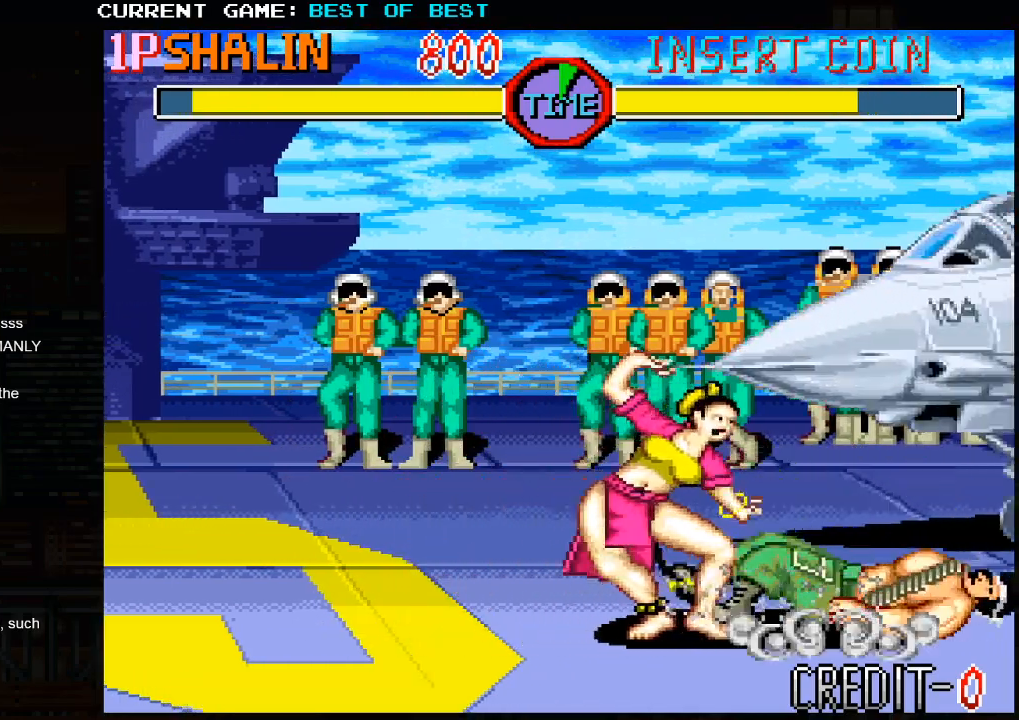
{"buttons": [], "left_stick": "right", "events": []}
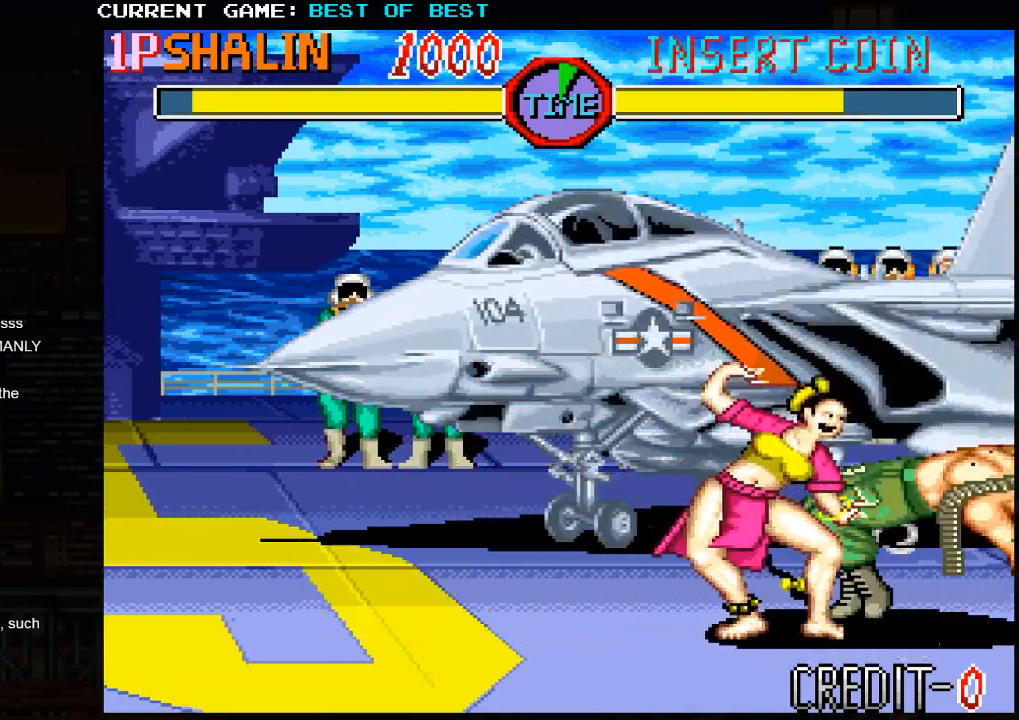
{"buttons": [], "left_stick": "right", "events": [[17, "R2", "down"], [83, "R2", "up"]]}
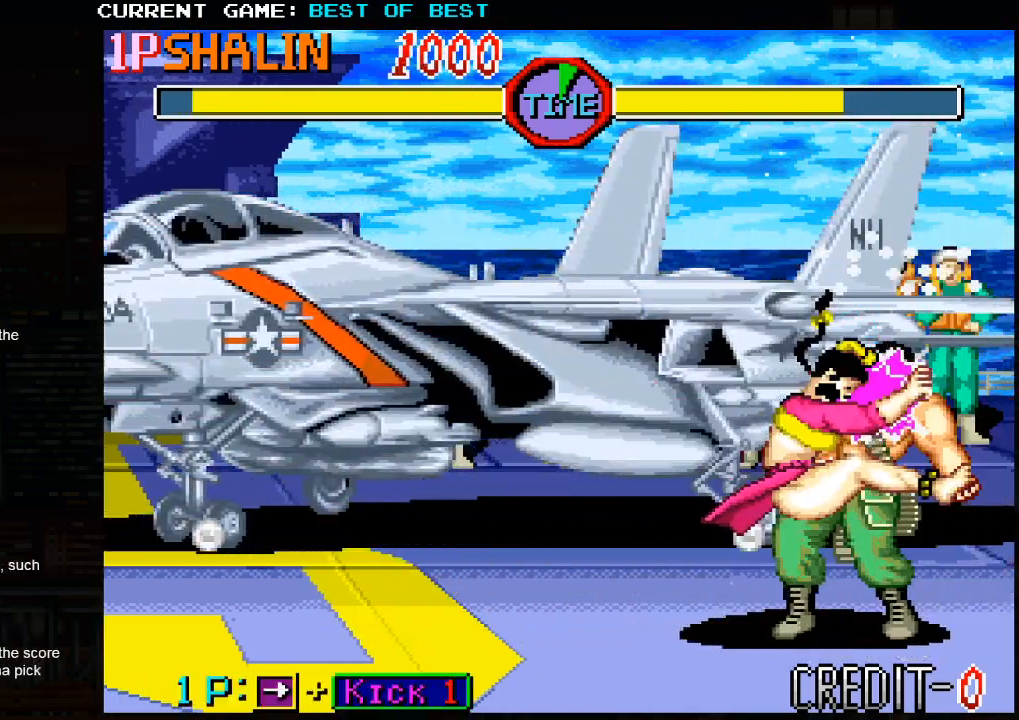
{"buttons": [], "left_stick": "right", "events": []}
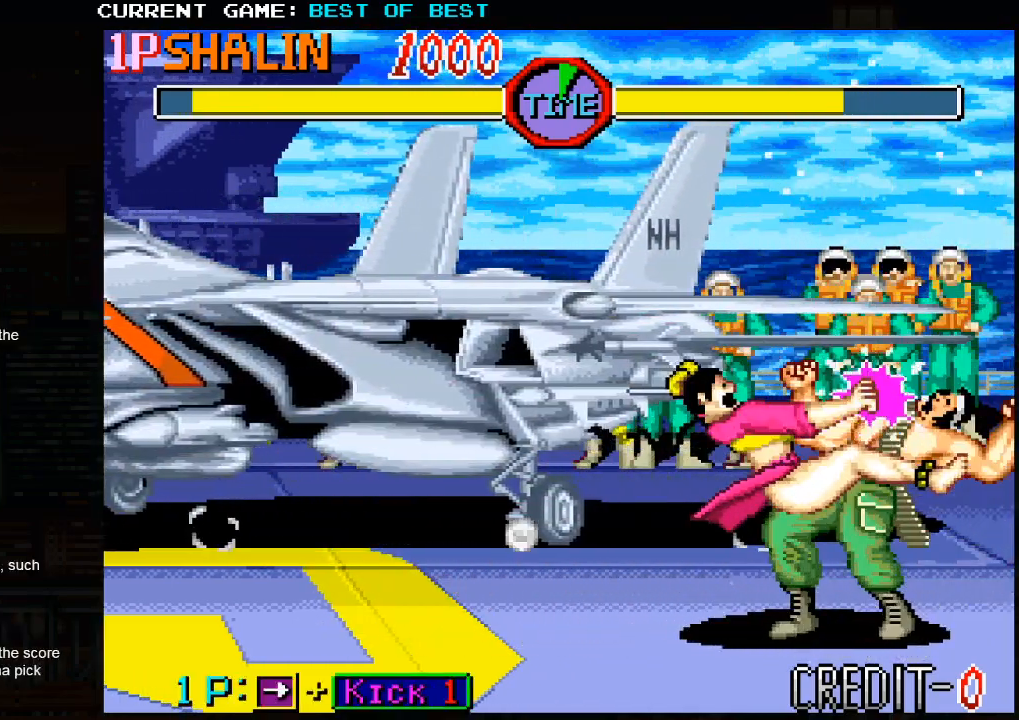
{"buttons": [], "left_stick": "right", "events": []}
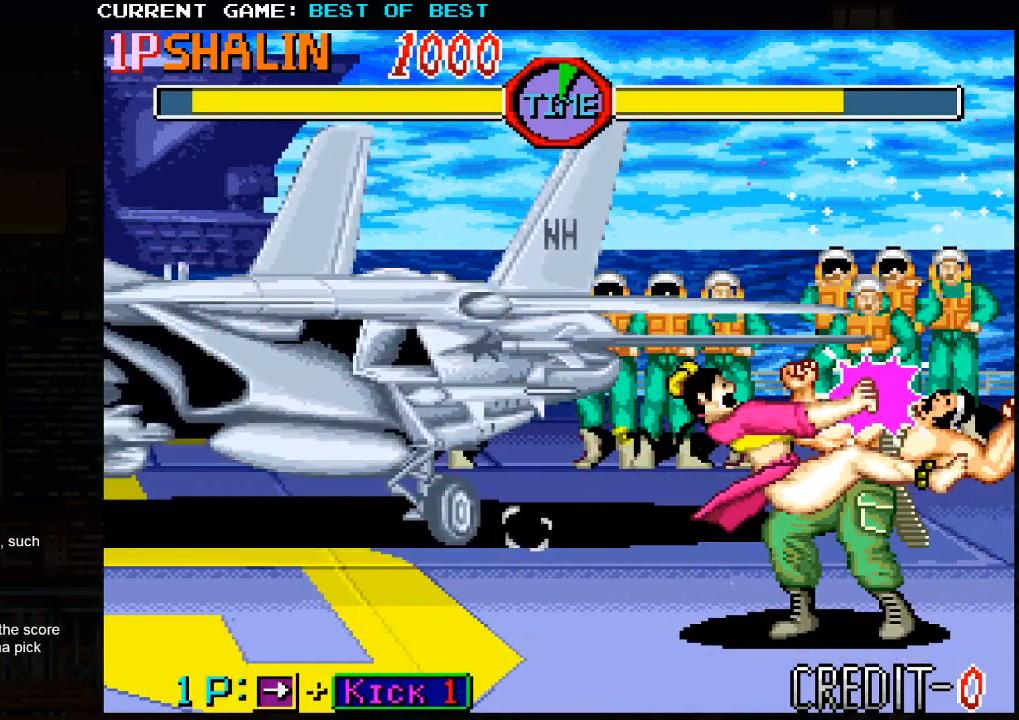
{"buttons": [], "left_stick": "right", "events": []}
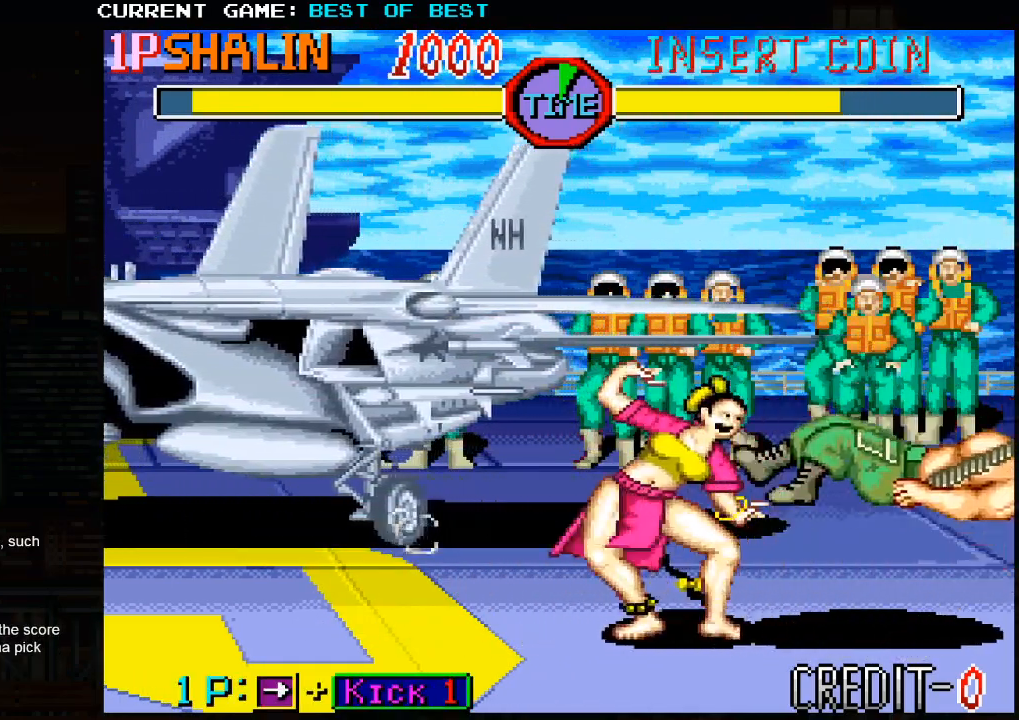
{"buttons": [], "left_stick": "right", "events": []}
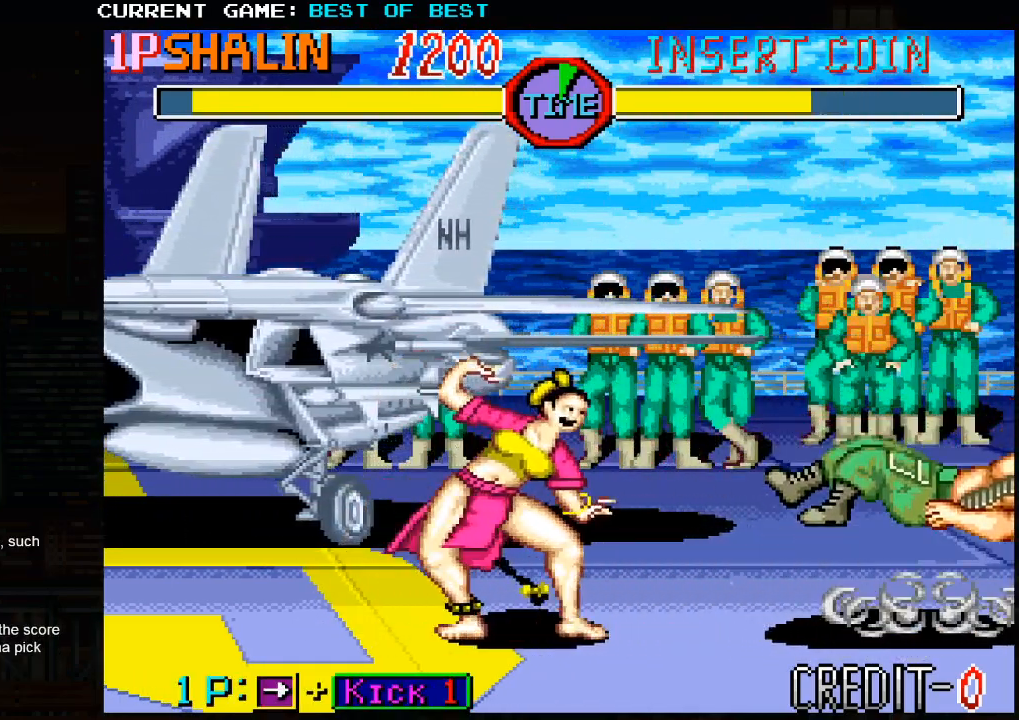
{"buttons": [], "left_stick": "right", "events": []}
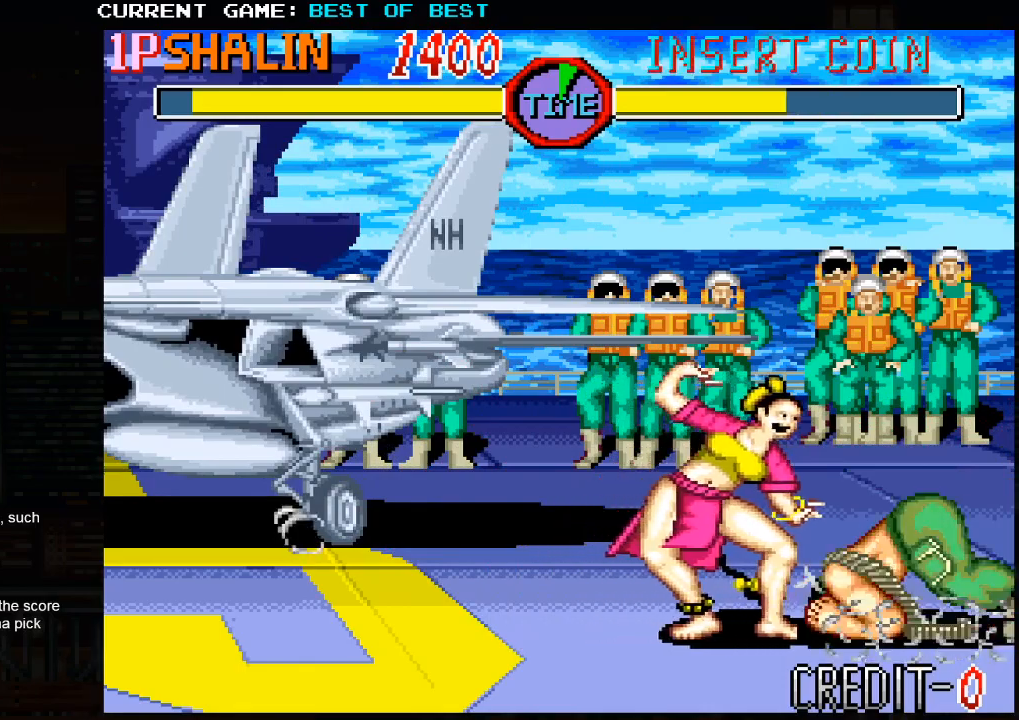
{"buttons": [], "left_stick": "right", "events": [[283, "R2", "down"], [383, "R2", "up"]]}
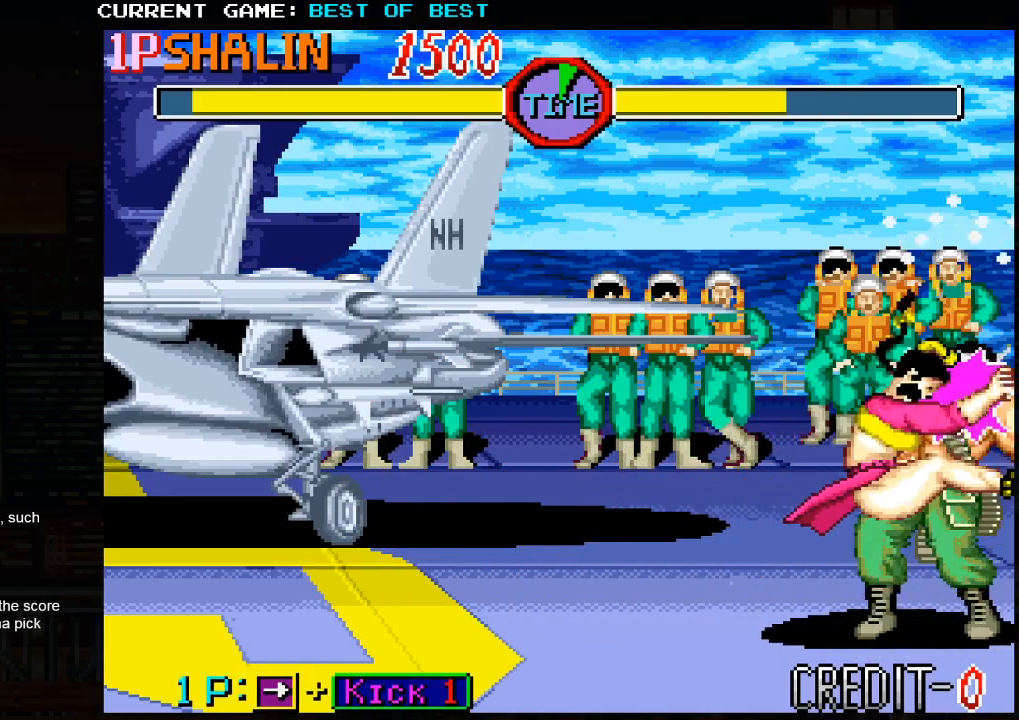
{"buttons": [], "left_stick": "right", "events": []}
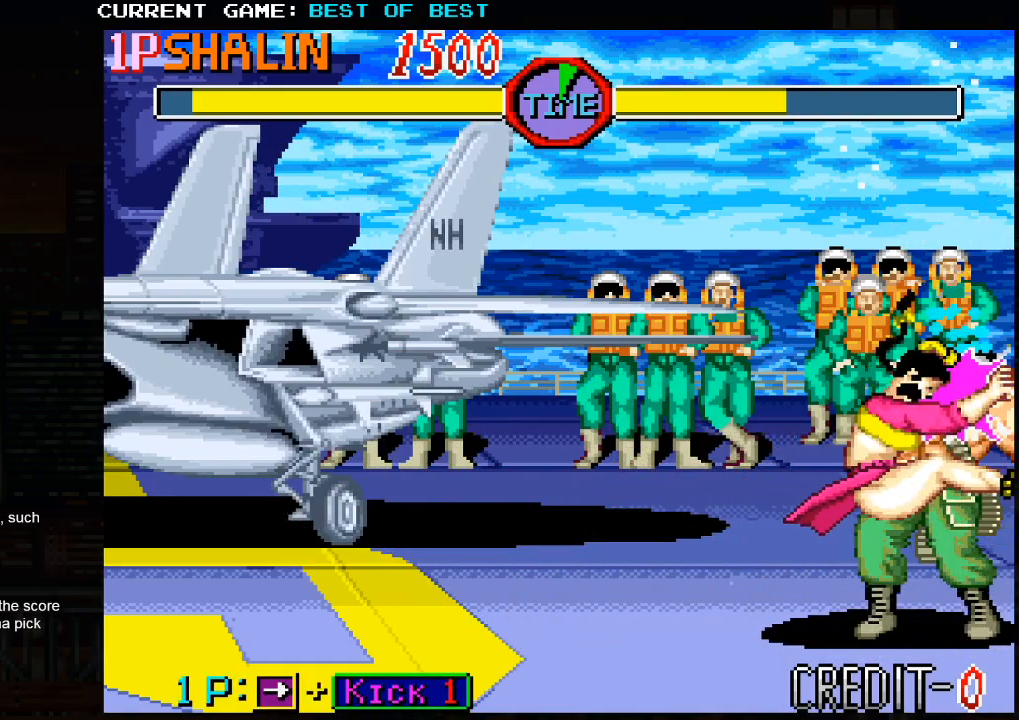
{"buttons": [], "left_stick": "right", "events": []}
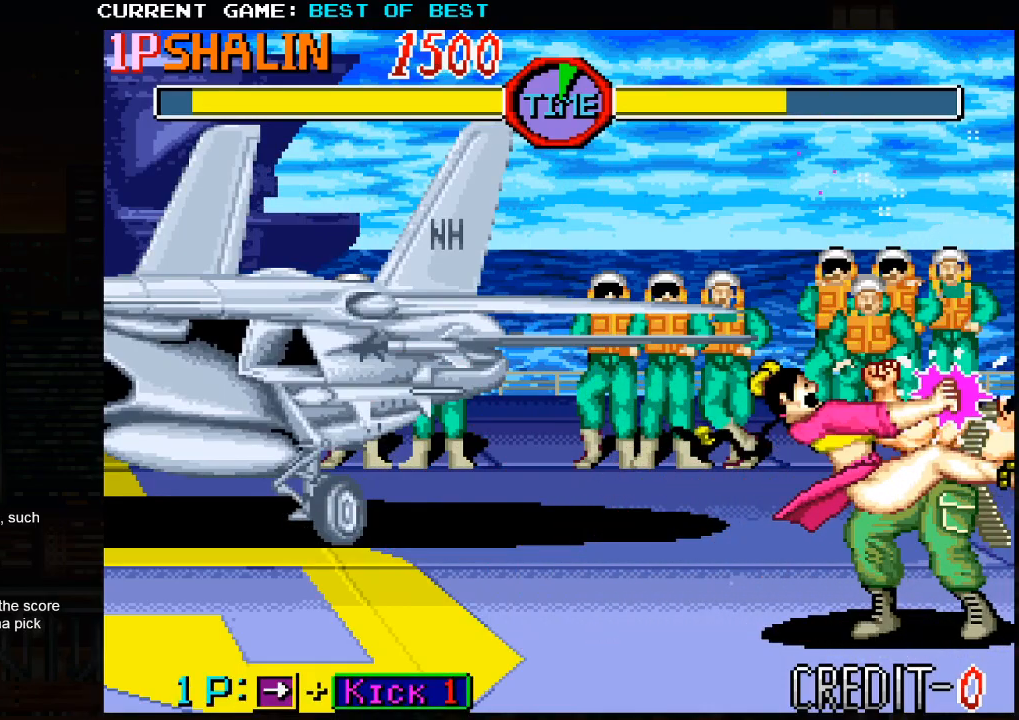
{"buttons": [], "left_stick": "right", "events": []}